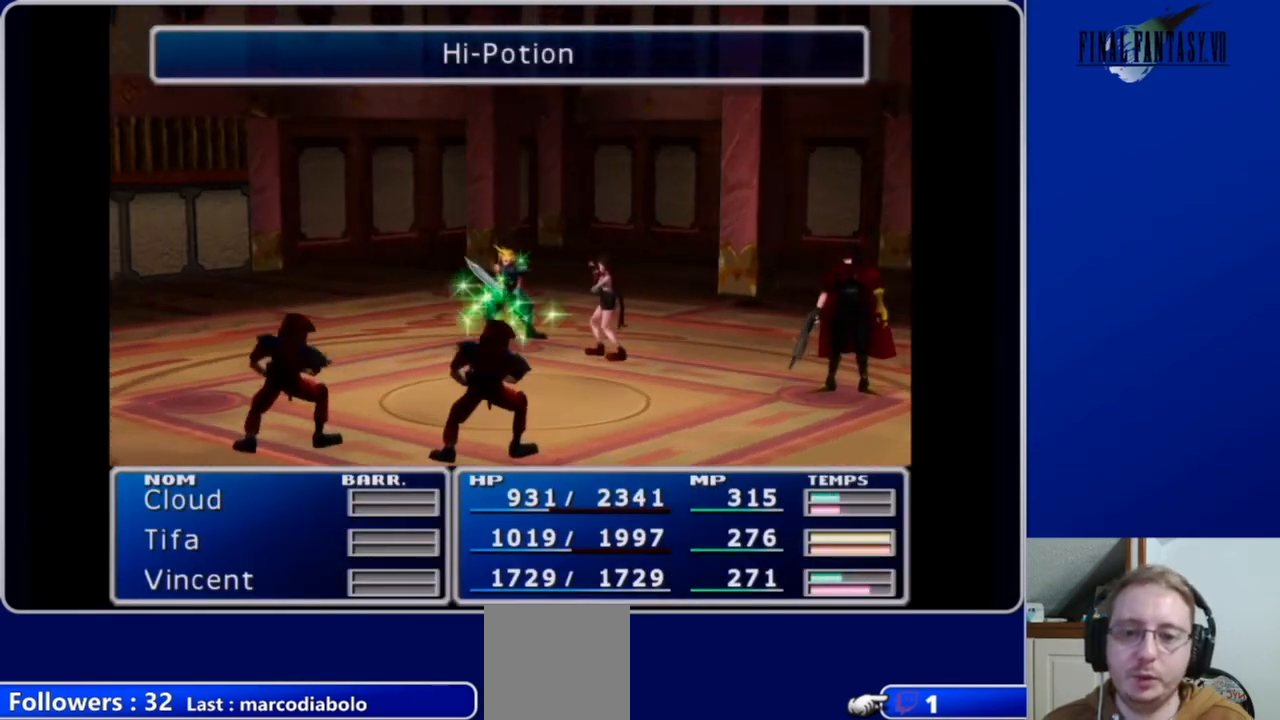
Gameplay with a controller (Xbox layout); each line is a JSON object with the inputs held at the frame after it. "events" lists button and stick changes between this image and that frame as [ms after this image, input, new state], when the widget could be followed in between.
{"buttons": [], "left_stick": "center", "right_stick": "center", "events": []}
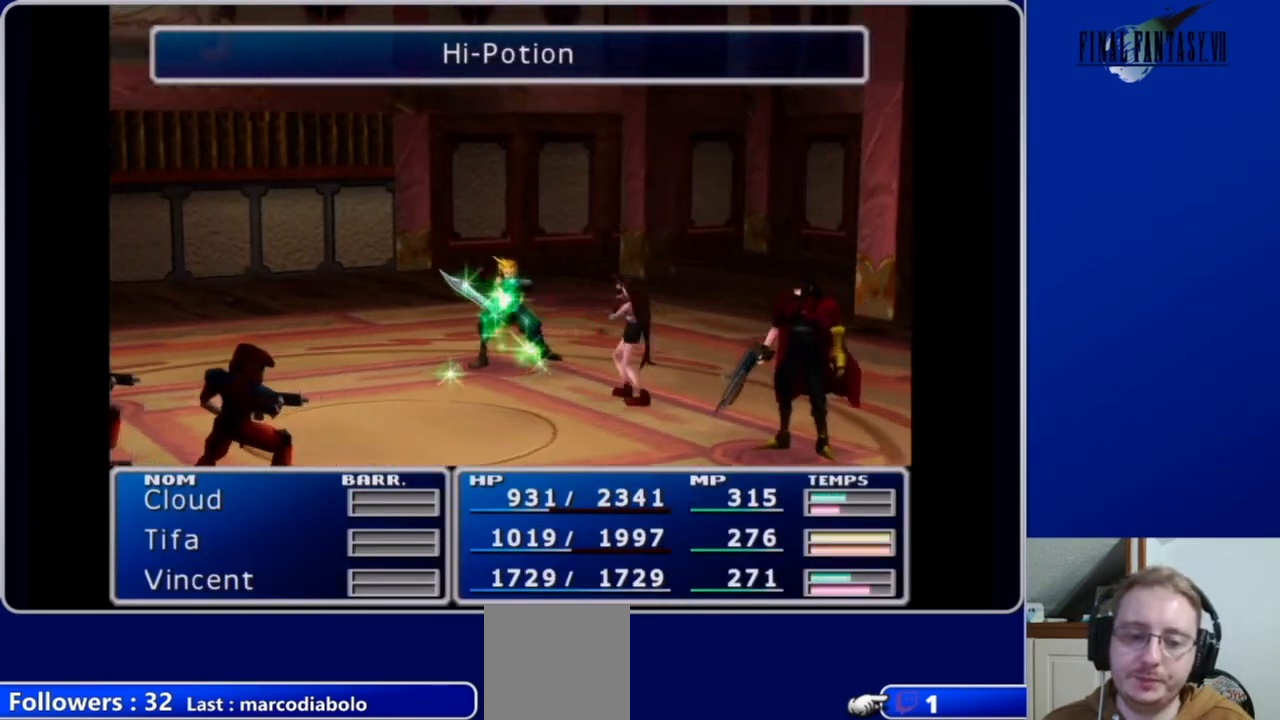
{"buttons": [], "left_stick": "center", "right_stick": "center", "events": []}
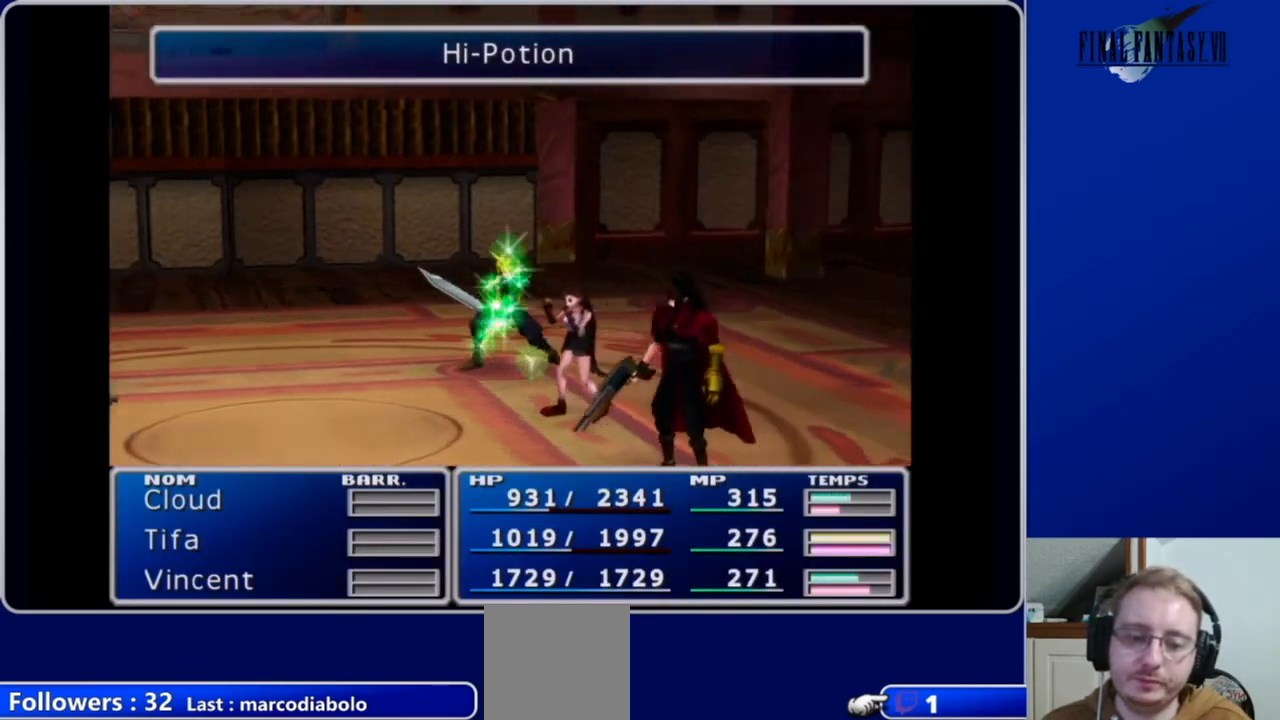
{"buttons": [], "left_stick": "center", "right_stick": "center", "events": []}
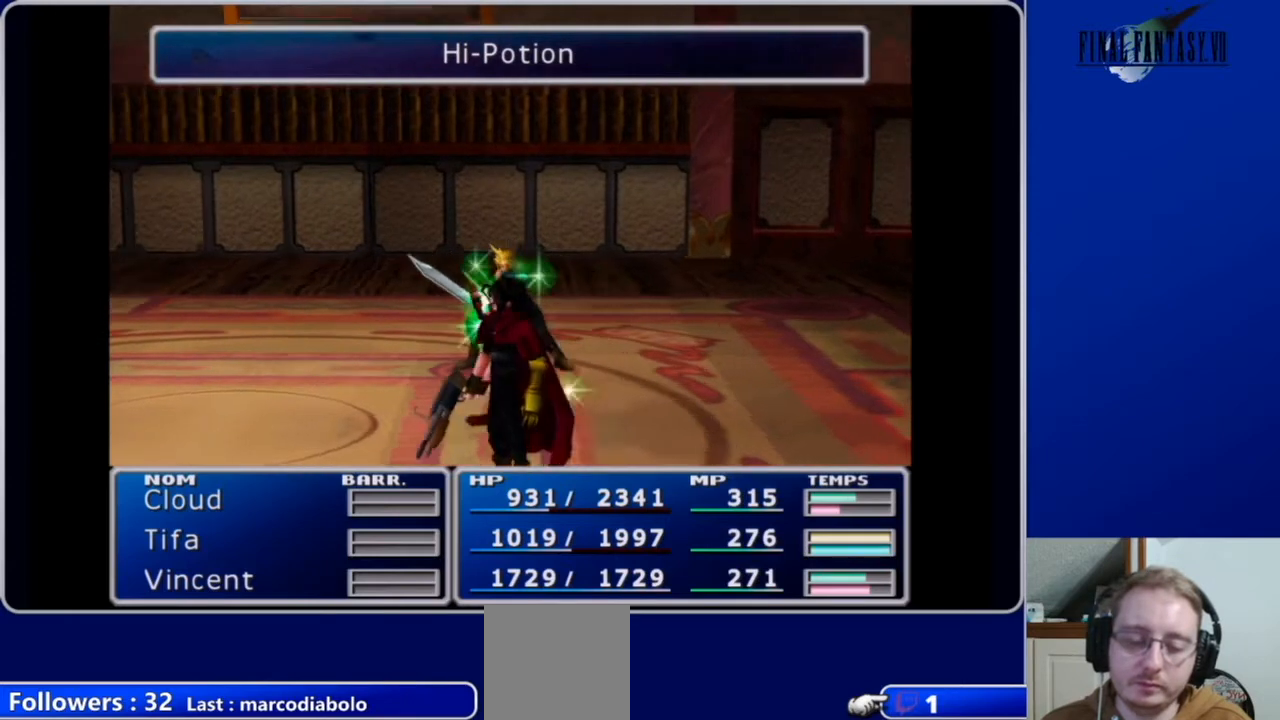
{"buttons": [], "left_stick": "center", "right_stick": "center", "events": []}
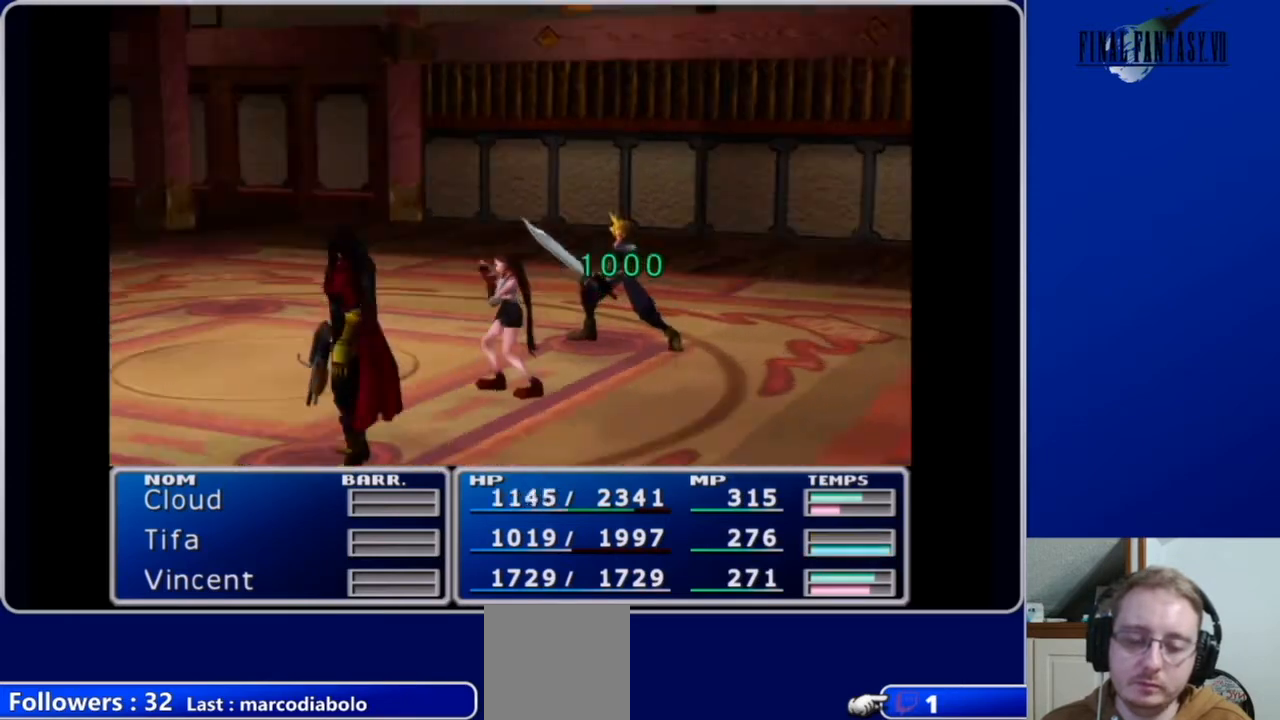
{"buttons": [], "left_stick": "center", "right_stick": "center", "events": []}
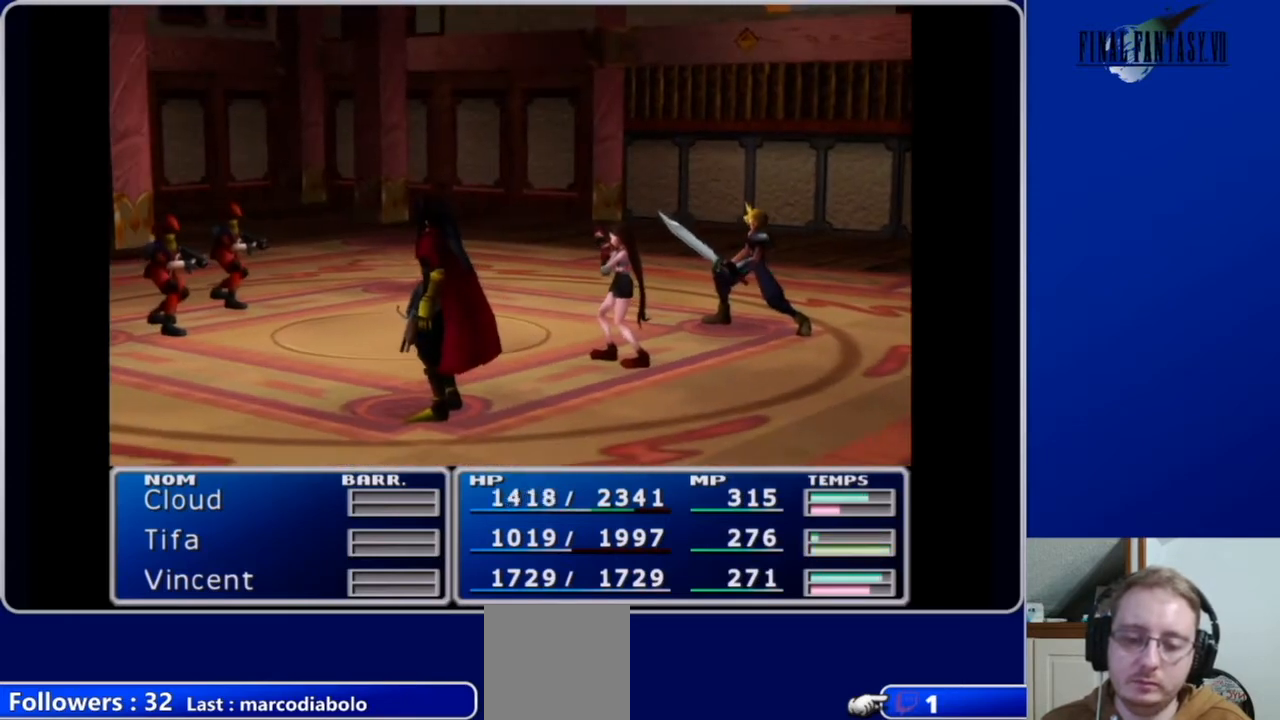
{"buttons": [], "left_stick": "center", "right_stick": "center", "events": []}
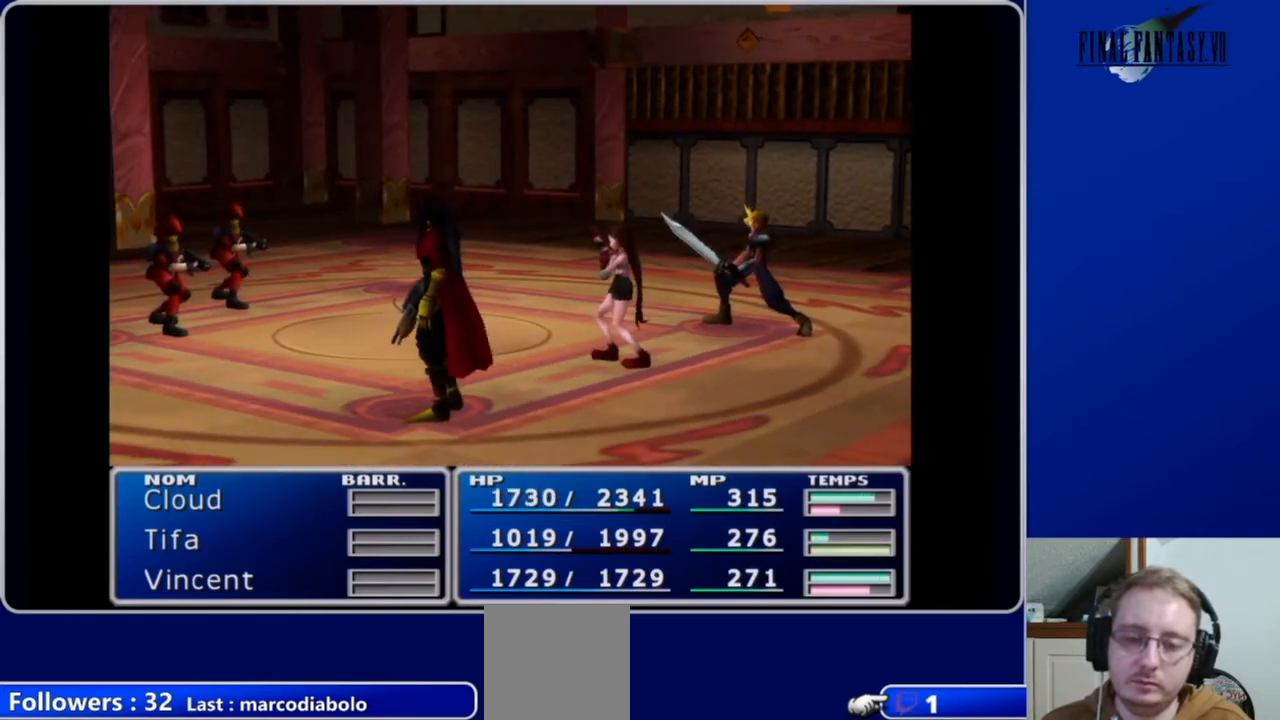
{"buttons": ["B"], "left_stick": "center", "right_stick": "center", "events": [[367, "B", "down"], [433, "B", "up"], [500, "B", "down"]]}
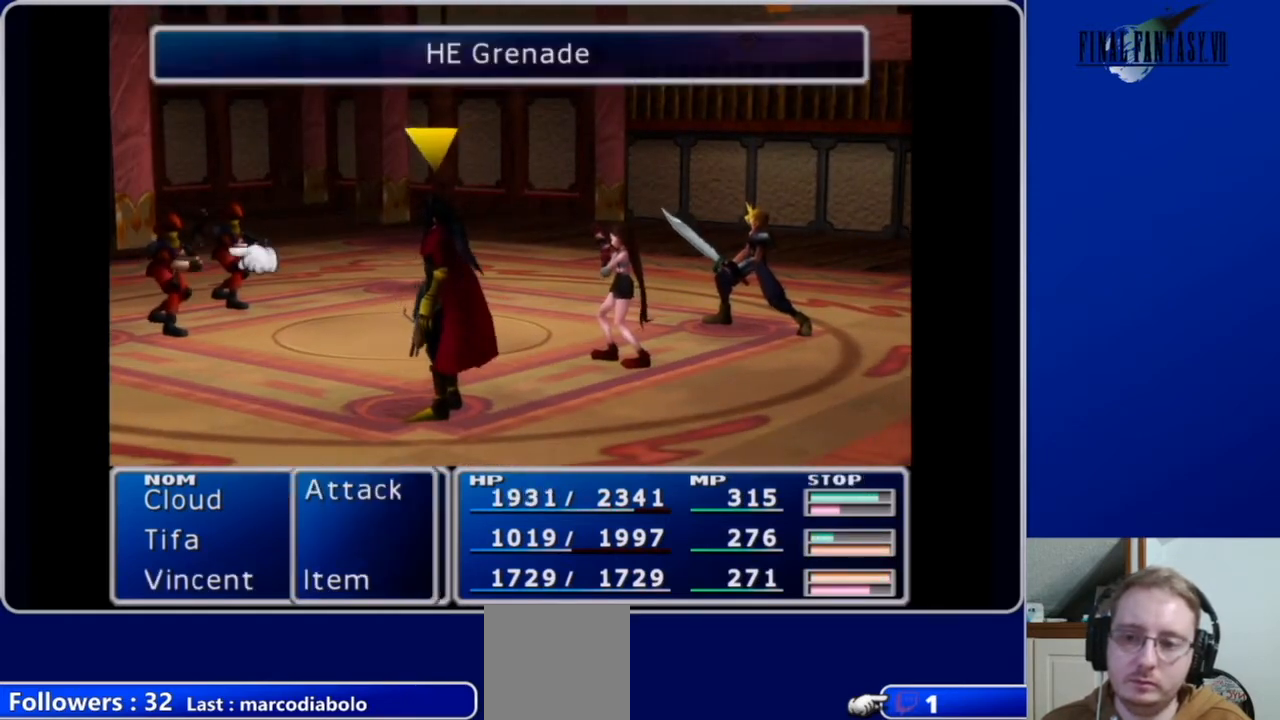
{"buttons": [], "left_stick": "center", "right_stick": "center", "events": [[100, "B", "up"]]}
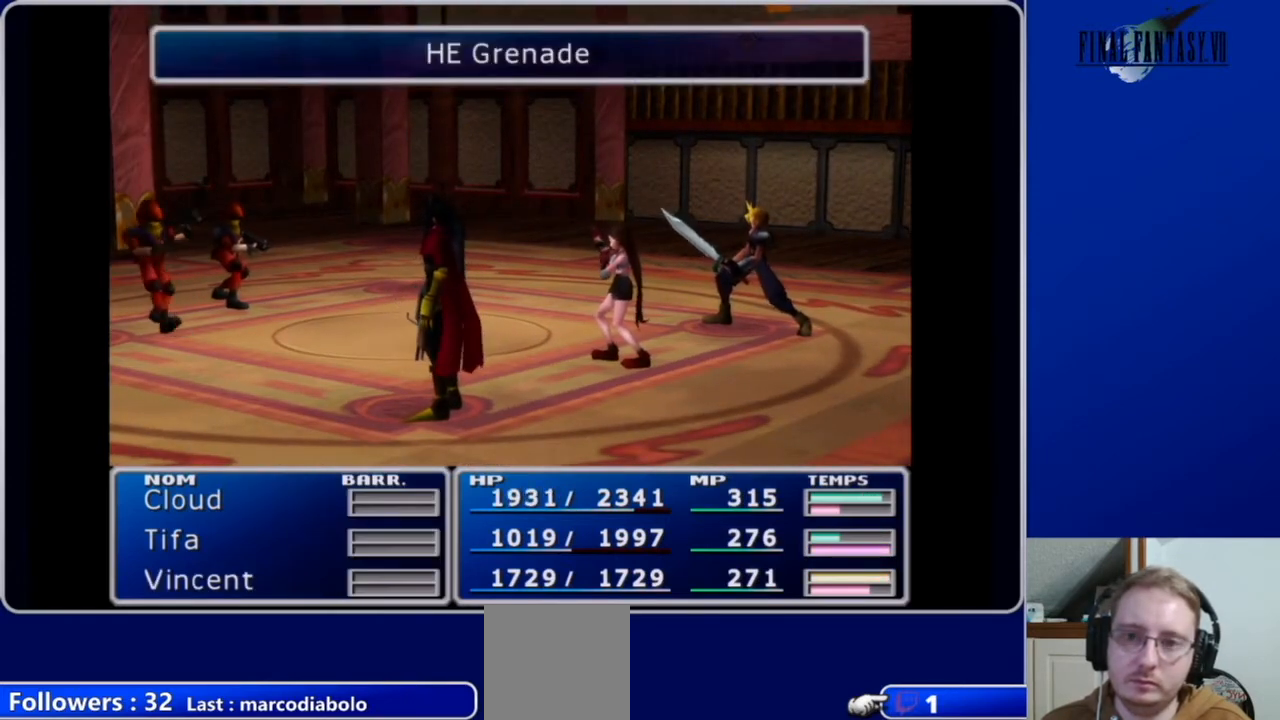
{"buttons": [], "left_stick": "center", "right_stick": "center", "events": []}
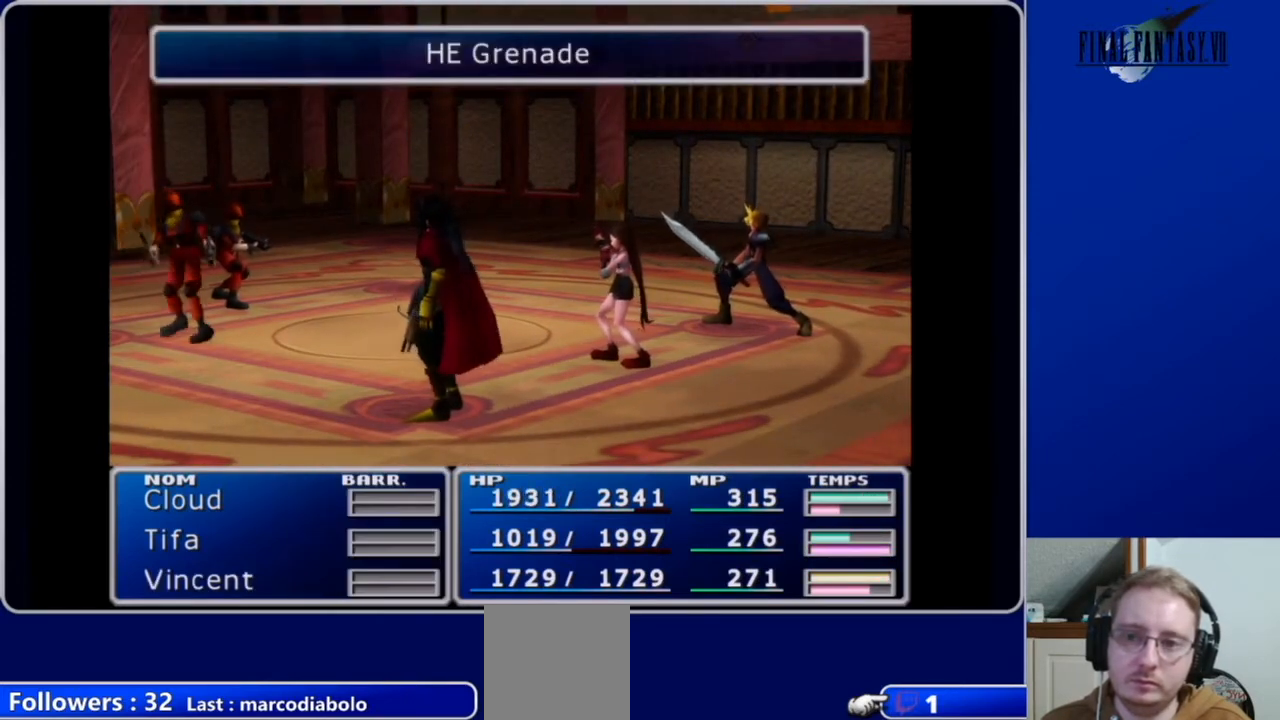
{"buttons": [], "left_stick": "center", "right_stick": "center", "events": []}
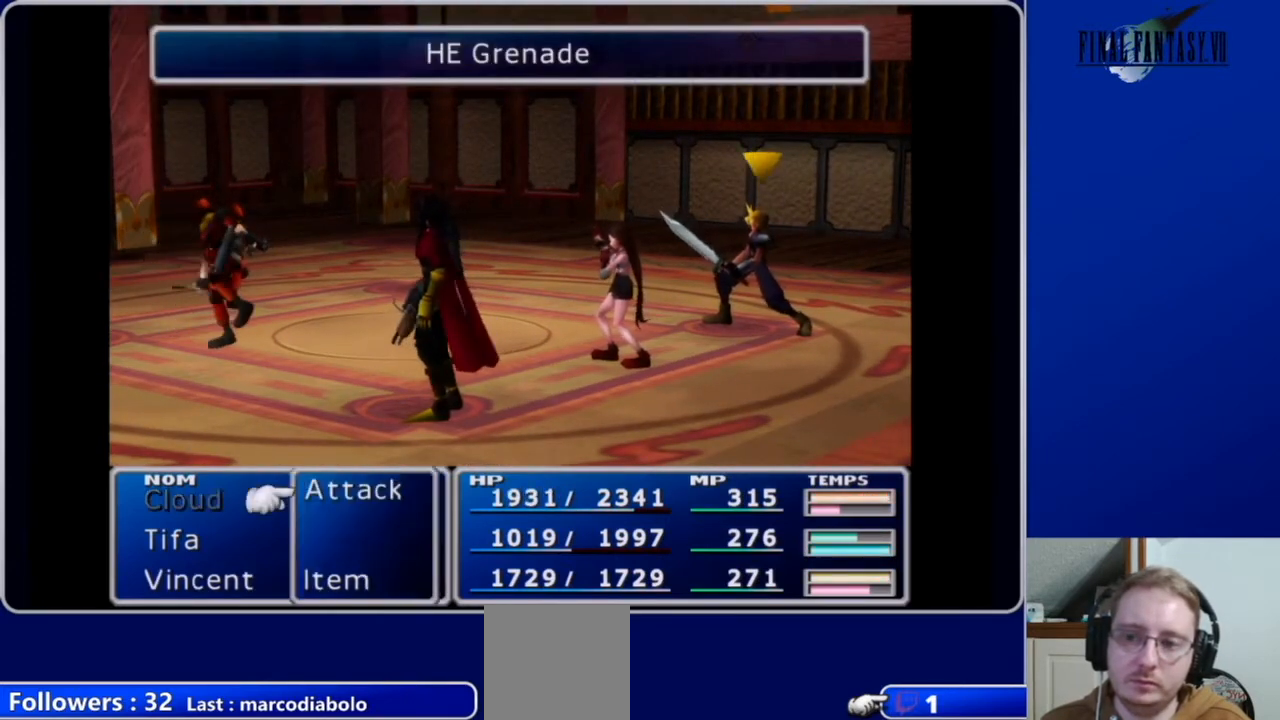
{"buttons": [], "left_stick": "center", "right_stick": "center", "events": []}
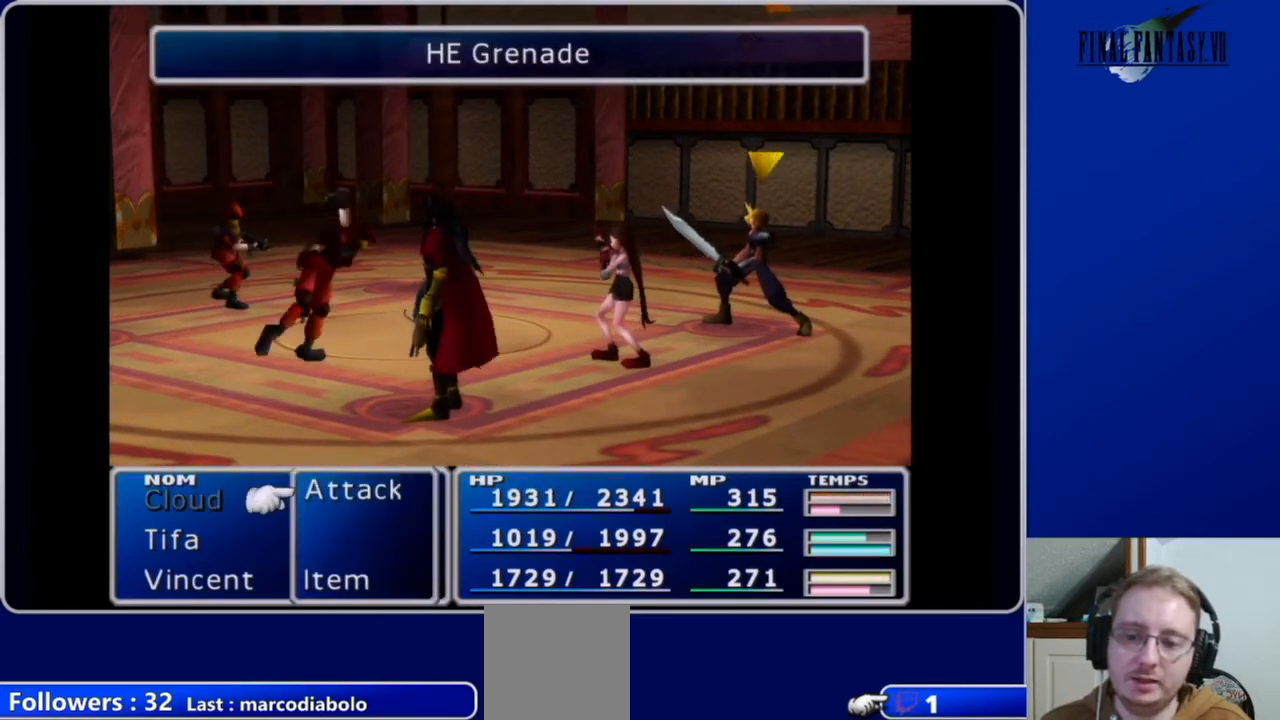
{"buttons": [], "left_stick": "center", "right_stick": "center", "events": [[233, "B", "down"], [333, "B", "up"]]}
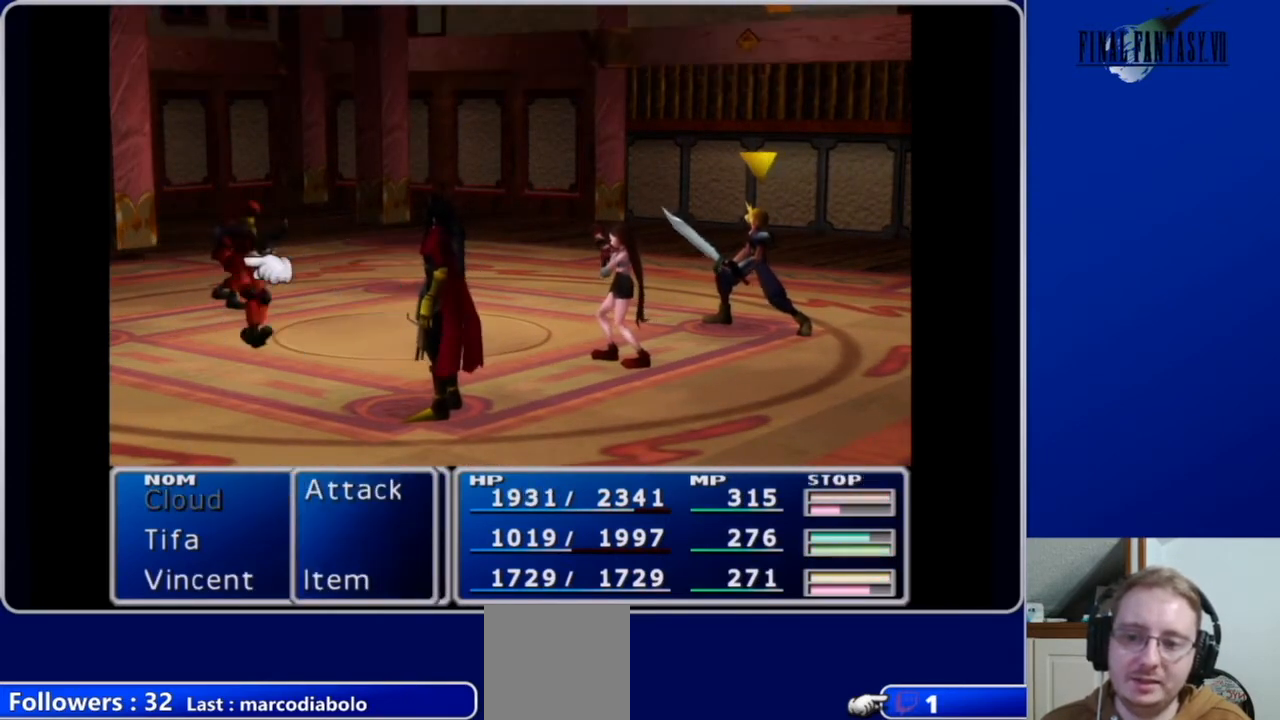
{"buttons": ["B"], "left_stick": "center", "right_stick": "center", "events": [[467, "B", "down"]]}
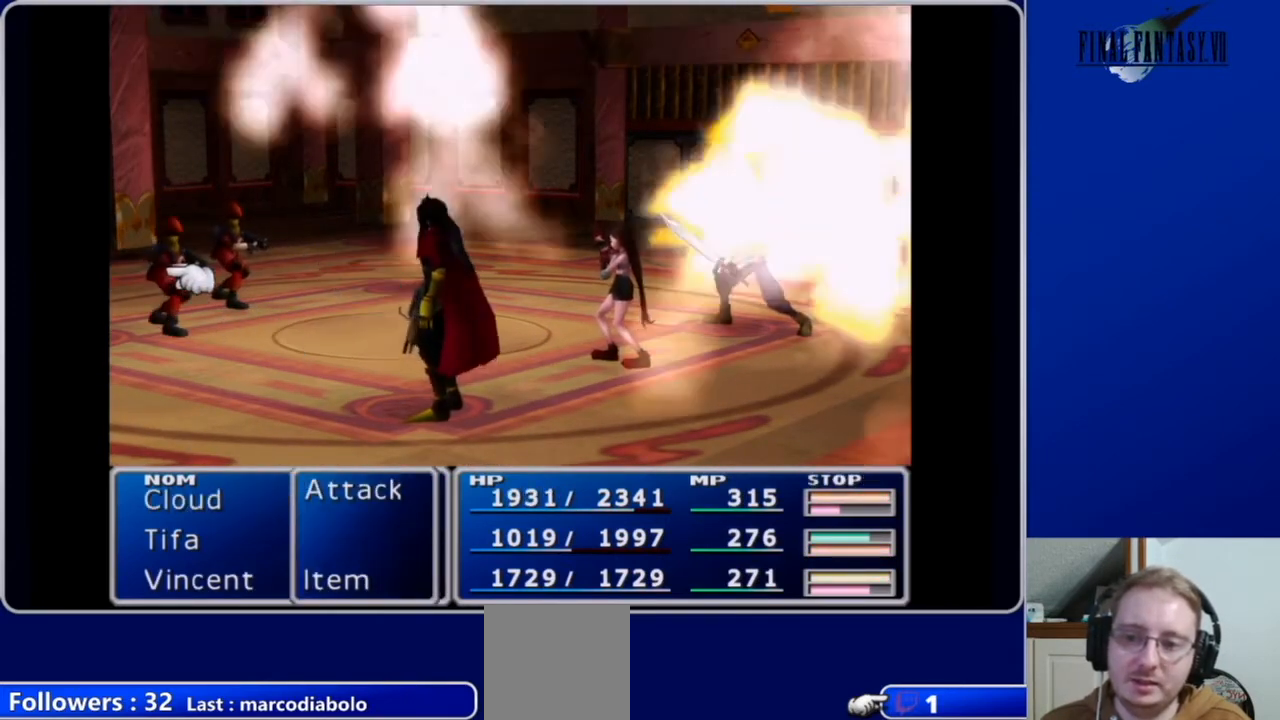
{"buttons": [], "left_stick": "center", "right_stick": "center", "events": [[100, "B", "up"]]}
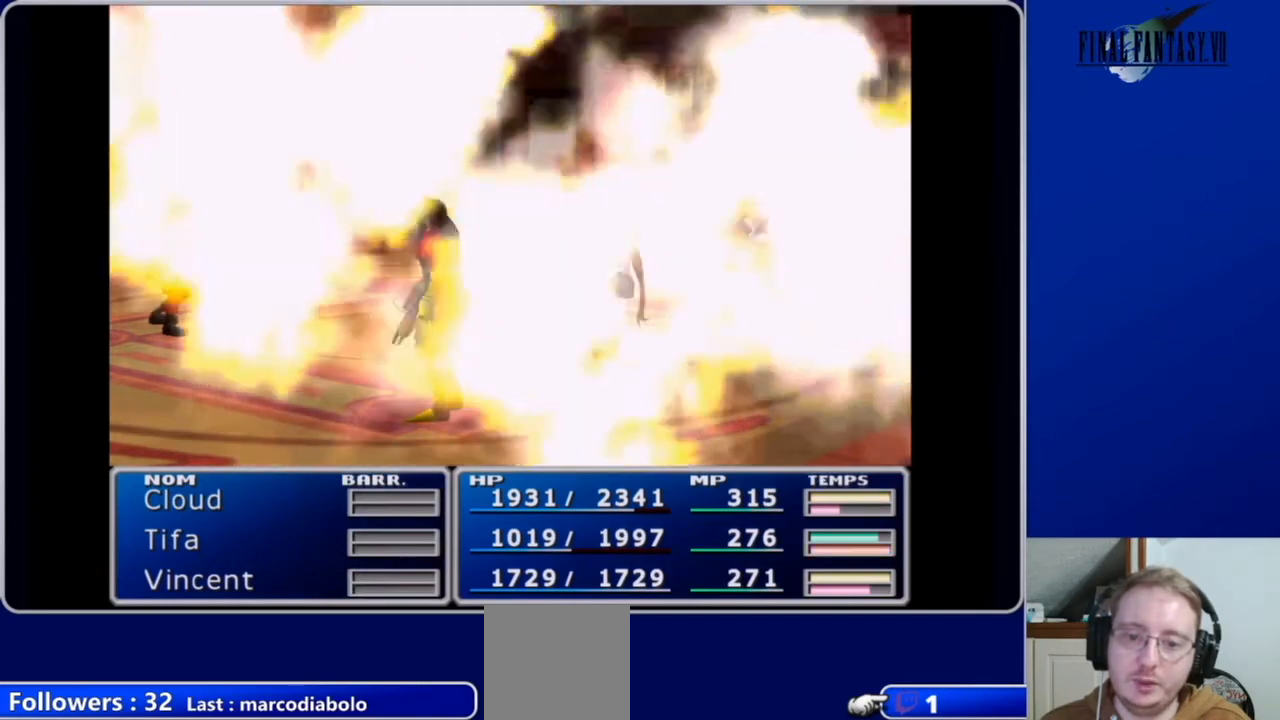
{"buttons": [], "left_stick": "center", "right_stick": "center", "events": []}
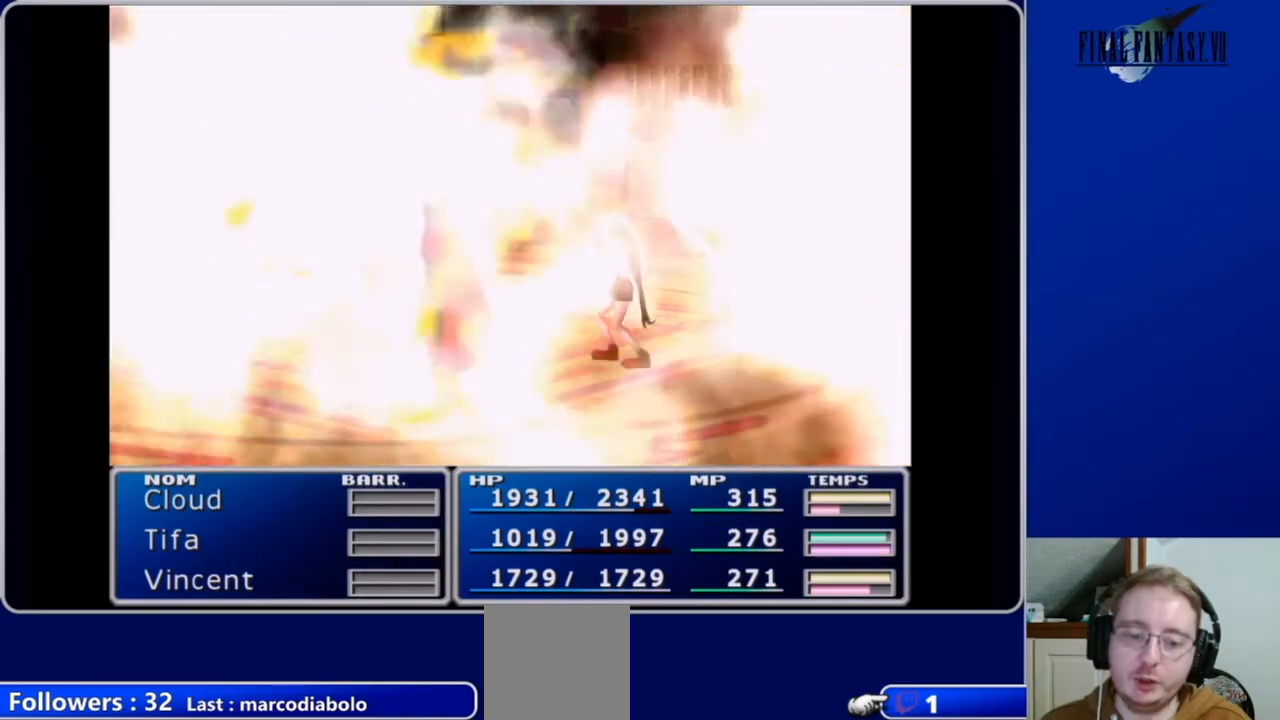
{"buttons": [], "left_stick": "center", "right_stick": "center", "events": []}
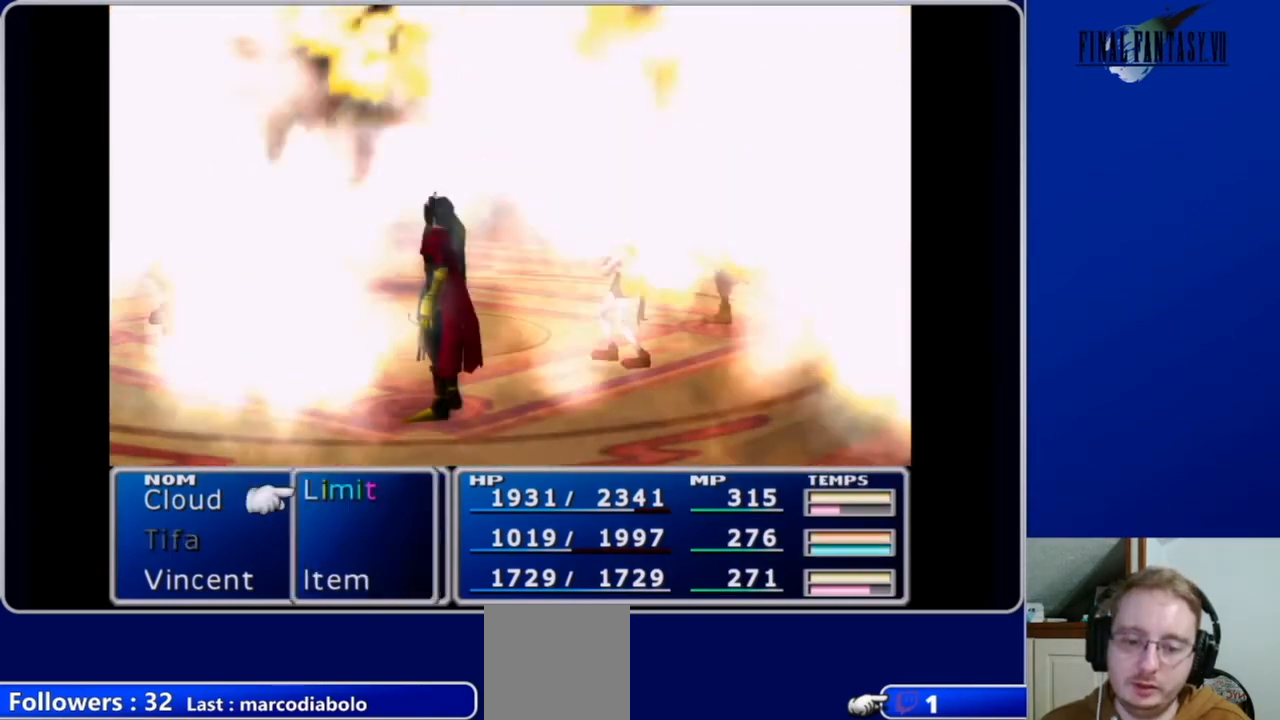
{"buttons": [], "left_stick": "center", "right_stick": "center", "events": []}
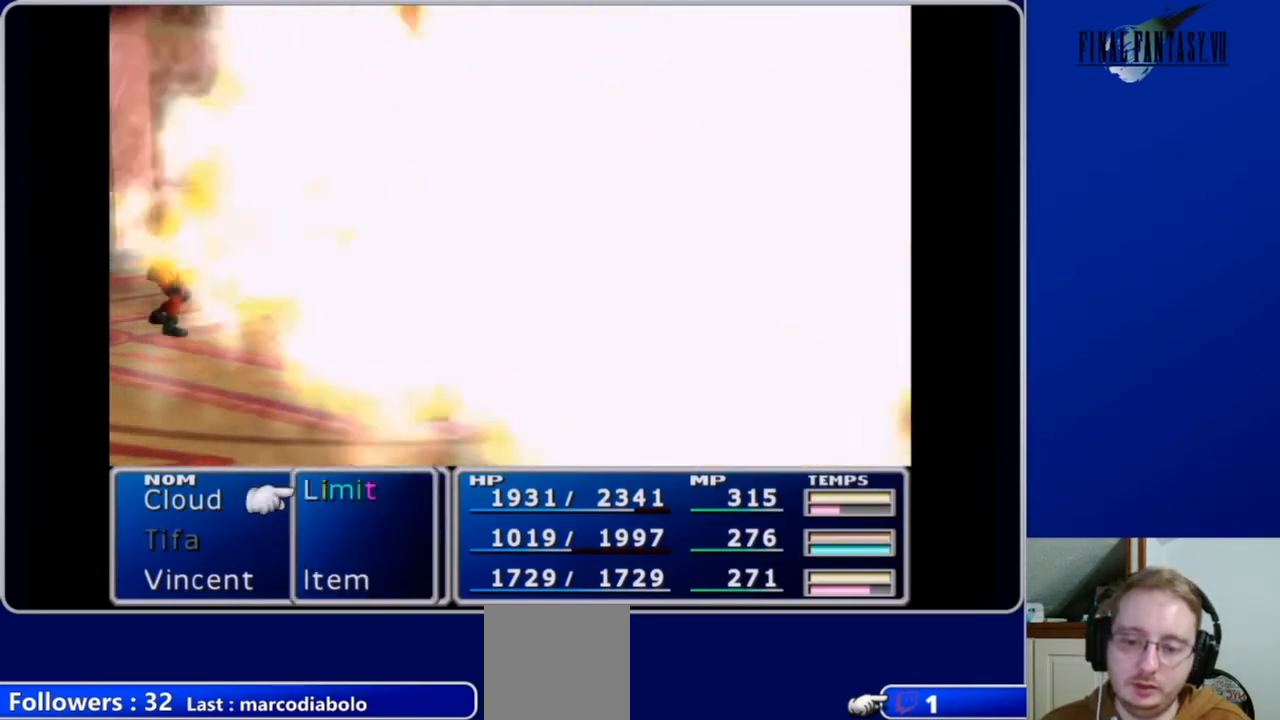
{"buttons": ["DPAD_DOWN"], "left_stick": "center", "right_stick": "center", "events": [[467, "DPAD_DOWN", "down"]]}
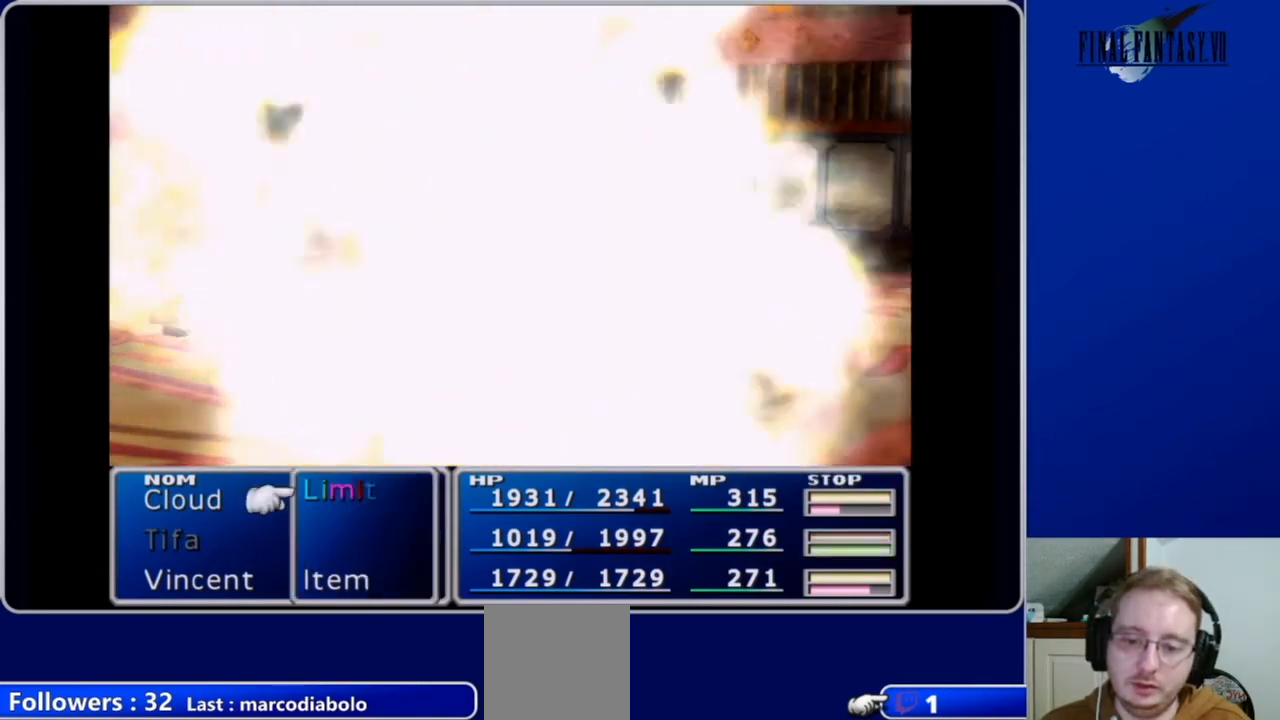
{"buttons": [], "left_stick": "center", "right_stick": "center", "events": [[133, "DPAD_DOWN", "up"]]}
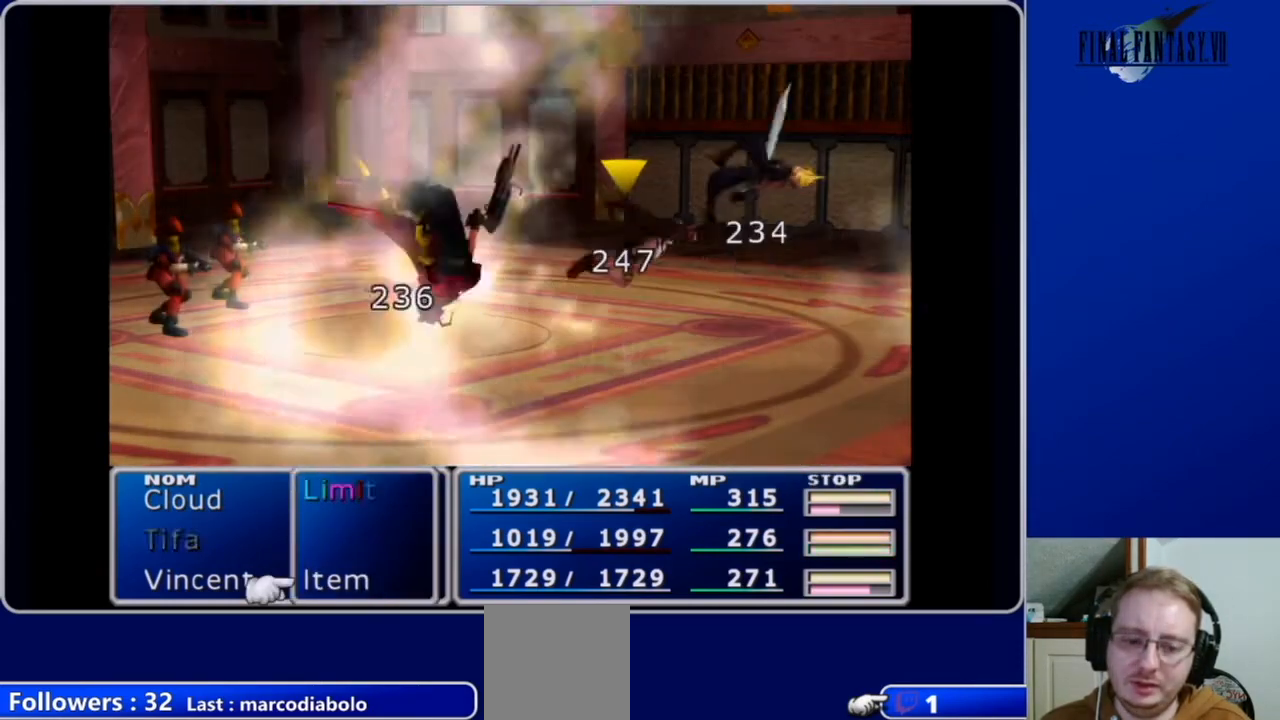
{"buttons": [], "left_stick": "center", "right_stick": "center", "events": []}
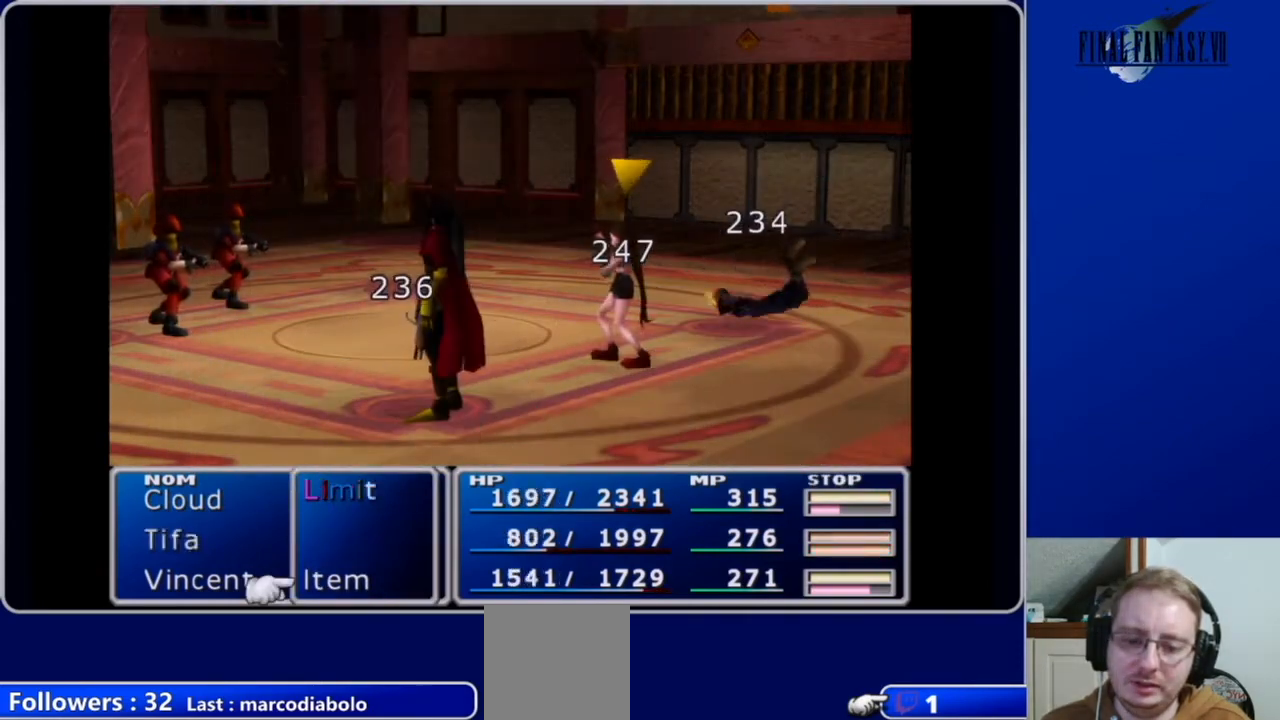
{"buttons": [], "left_stick": "center", "right_stick": "center", "events": [[167, "B", "down"], [267, "B", "up"]]}
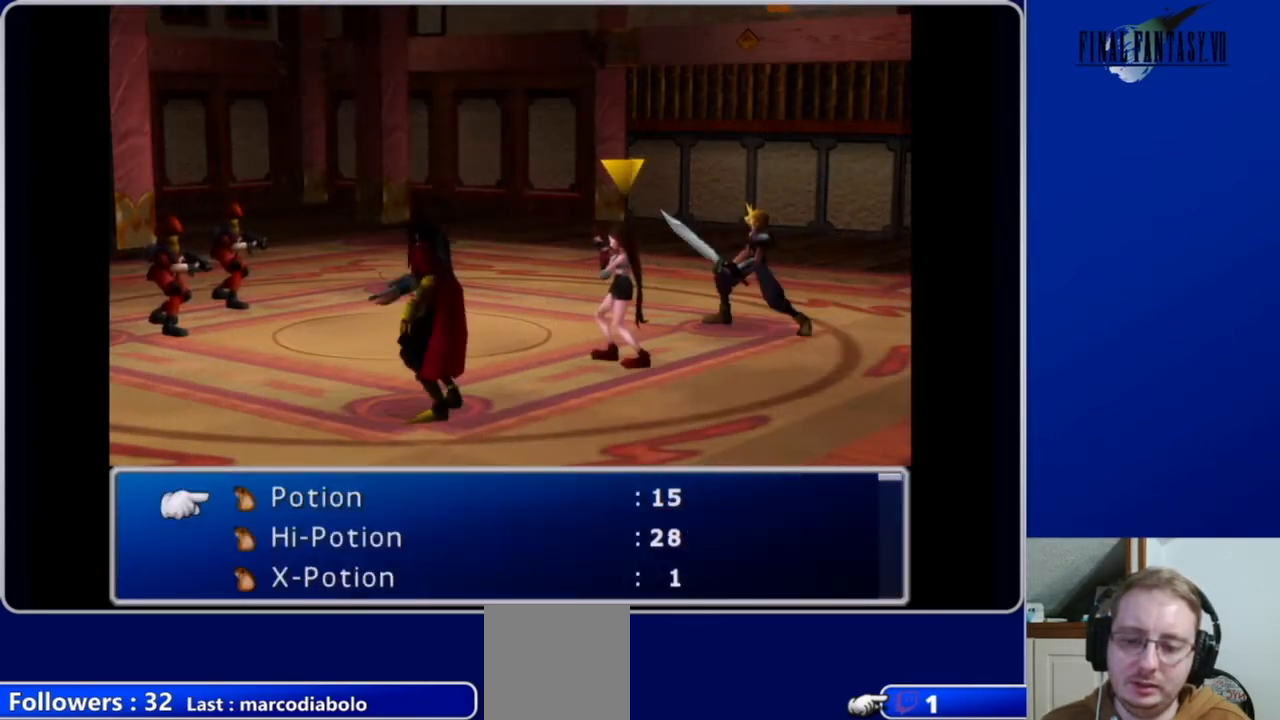
{"buttons": [], "left_stick": "center", "right_stick": "center", "events": [[233, "DPAD_DOWN", "down"], [300, "DPAD_DOWN", "up"], [367, "B", "down"], [500, "B", "up"]]}
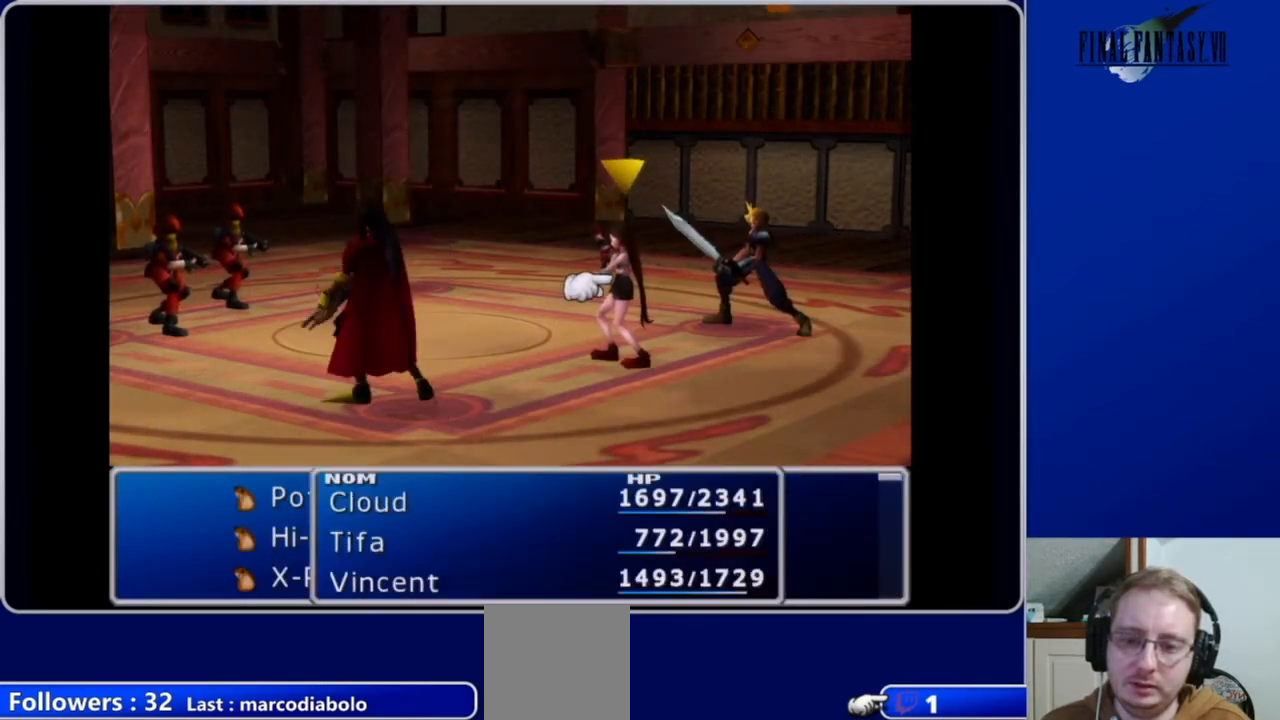
{"buttons": [], "left_stick": "center", "right_stick": "center", "events": [[233, "B", "down"], [333, "B", "up"]]}